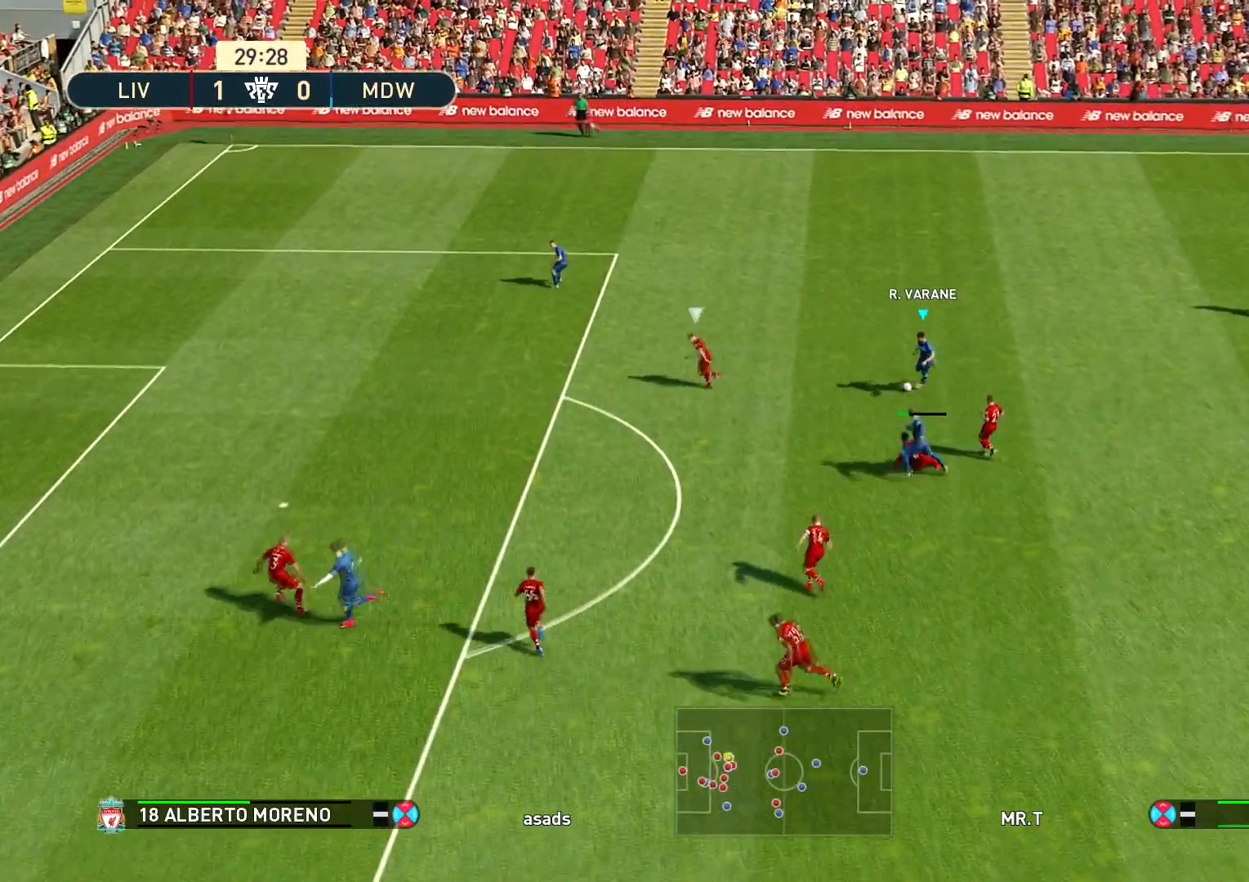
Gameplay with a controller (PlayStation layout); each line is a JSON object with the inputs held at the frame after it. "events" lists button and stick changes between this image and that frame as [ms after this image, input, new state], when the widget could be followed in between.
{"buttons": ["R1"], "left_stick": "left", "right_stick": "center", "events": [[284, "left_stick", "left"]]}
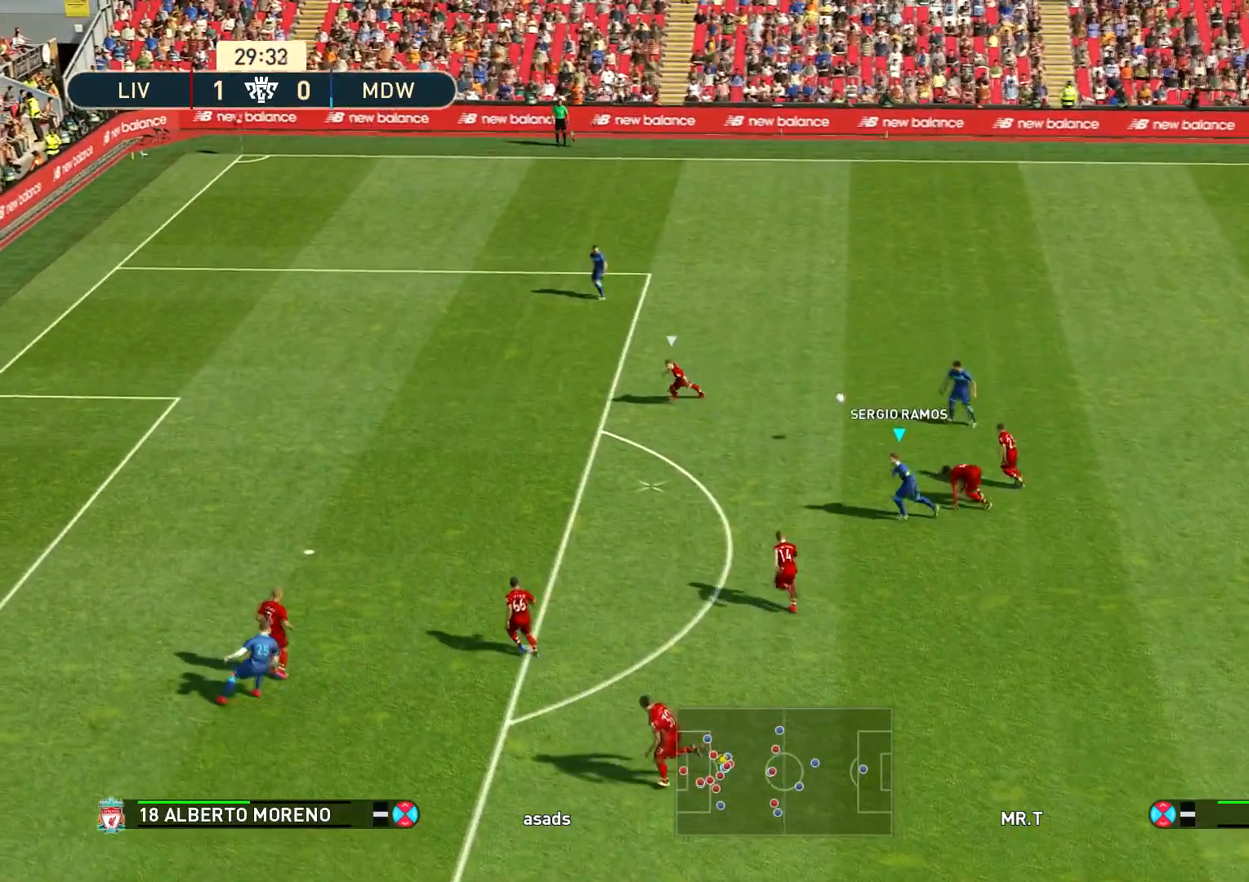
{"buttons": [], "left_stick": "left", "right_stick": "center", "events": [[167, "R1", "up"], [200, "SQUARE", "down"], [367, "SQUARE", "up"]]}
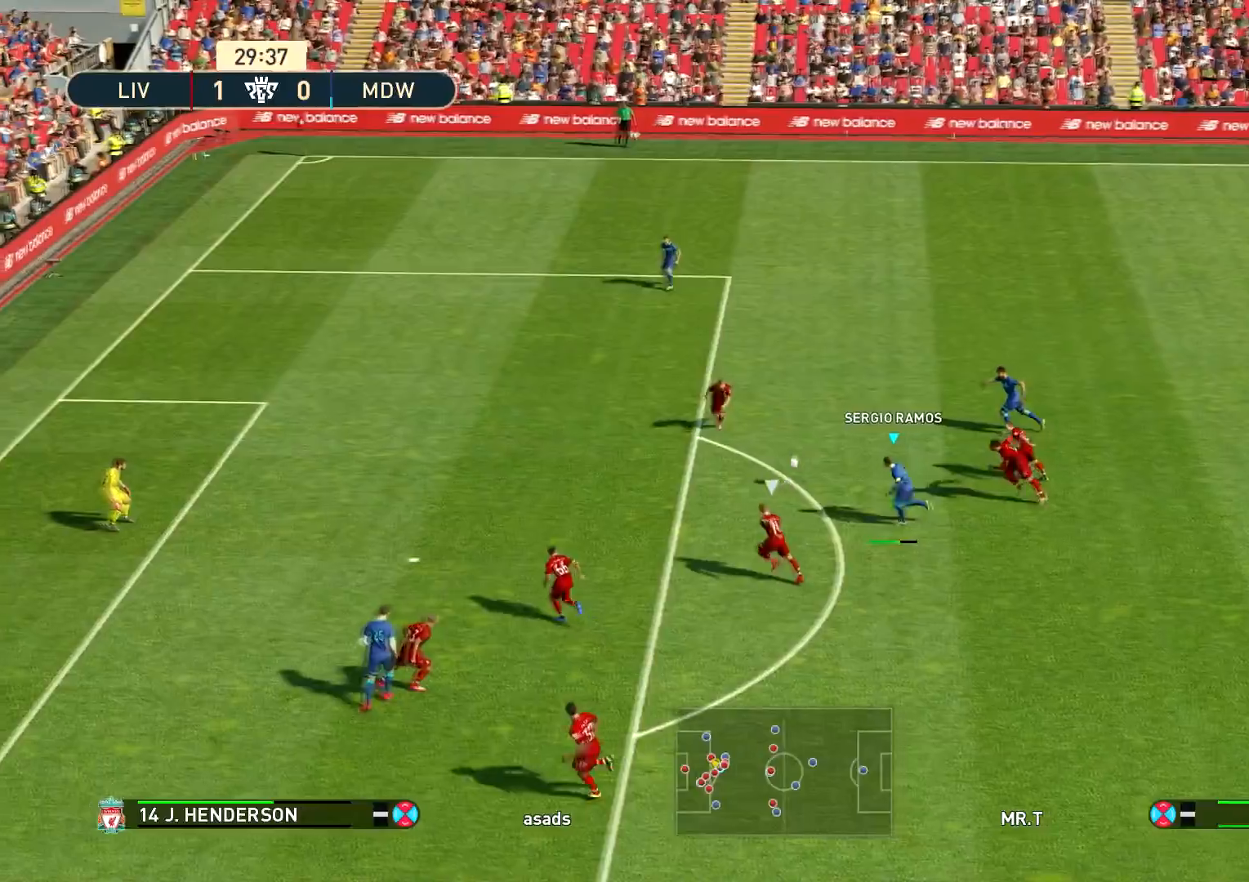
{"buttons": [], "left_stick": "left", "right_stick": "center", "events": []}
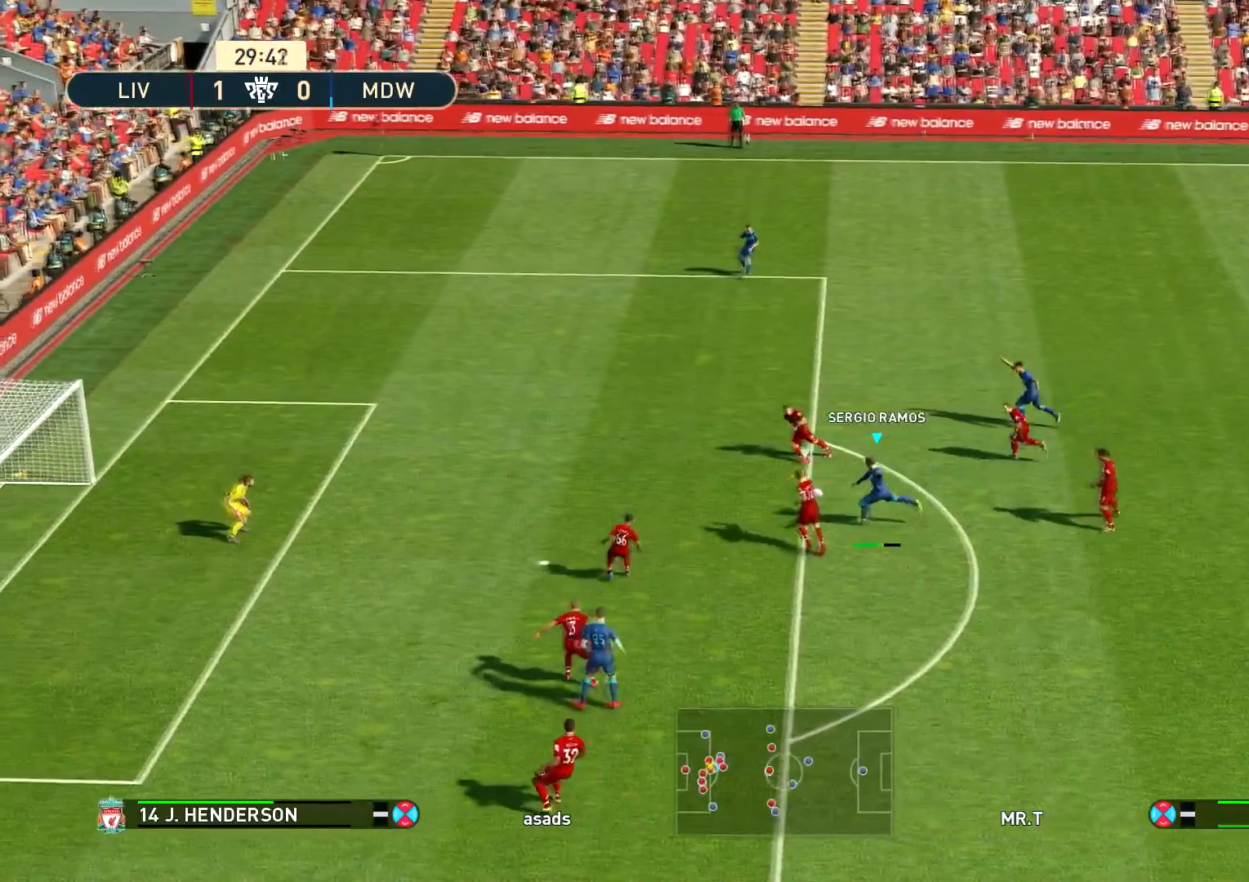
{"buttons": [], "left_stick": "left", "right_stick": "center", "events": []}
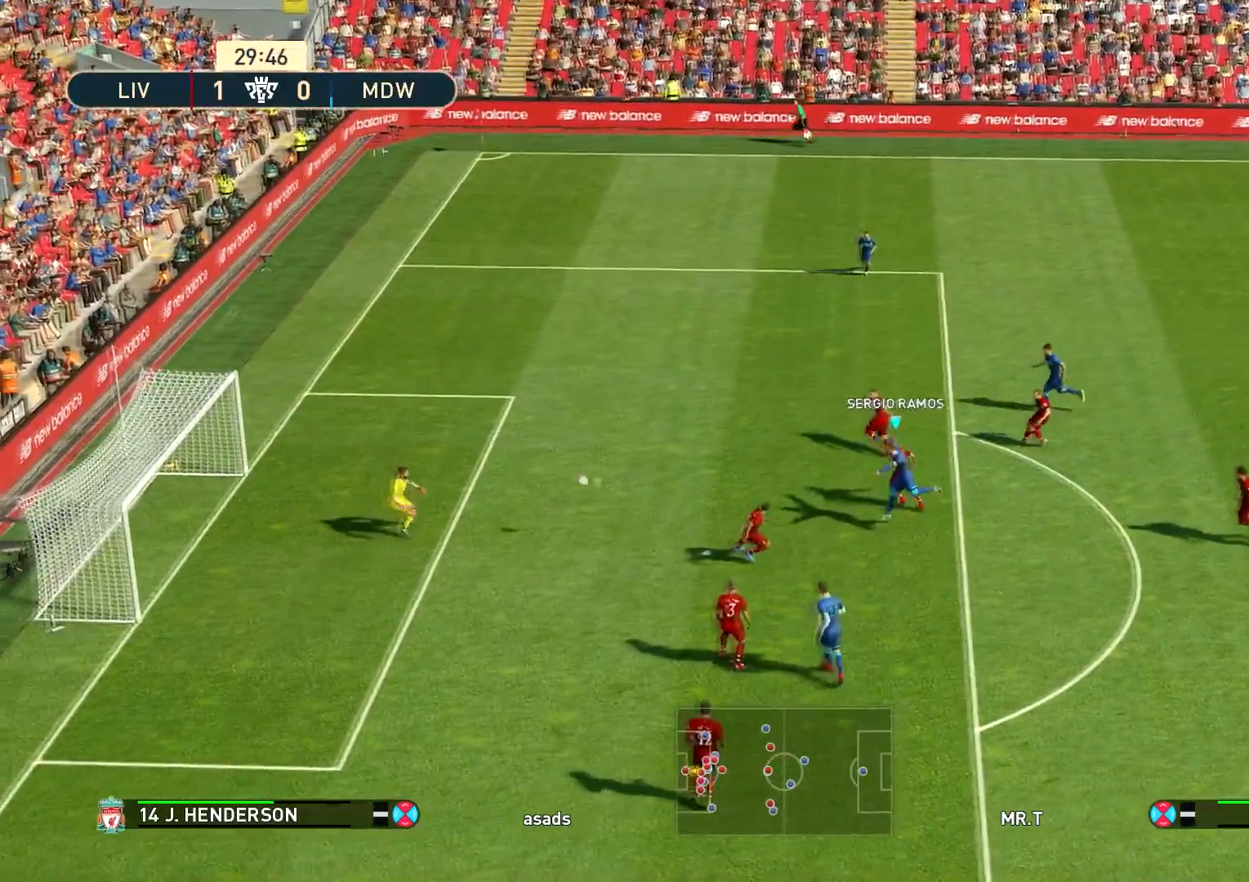
{"buttons": [], "left_stick": "left", "right_stick": "center", "events": []}
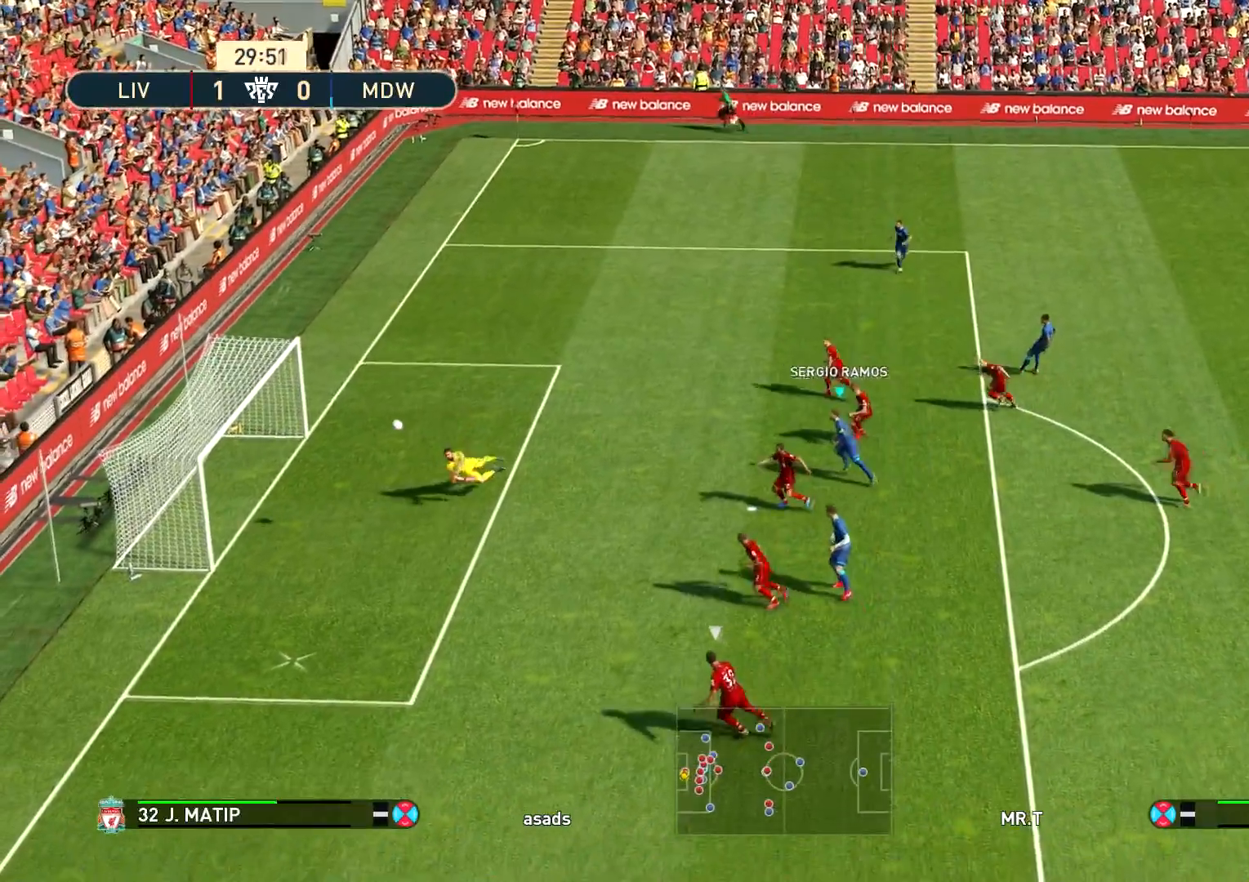
{"buttons": ["R1"], "left_stick": "left", "right_stick": "center", "events": [[117, "R1", "down"], [300, "L1", "down"], [450, "L1", "up"]]}
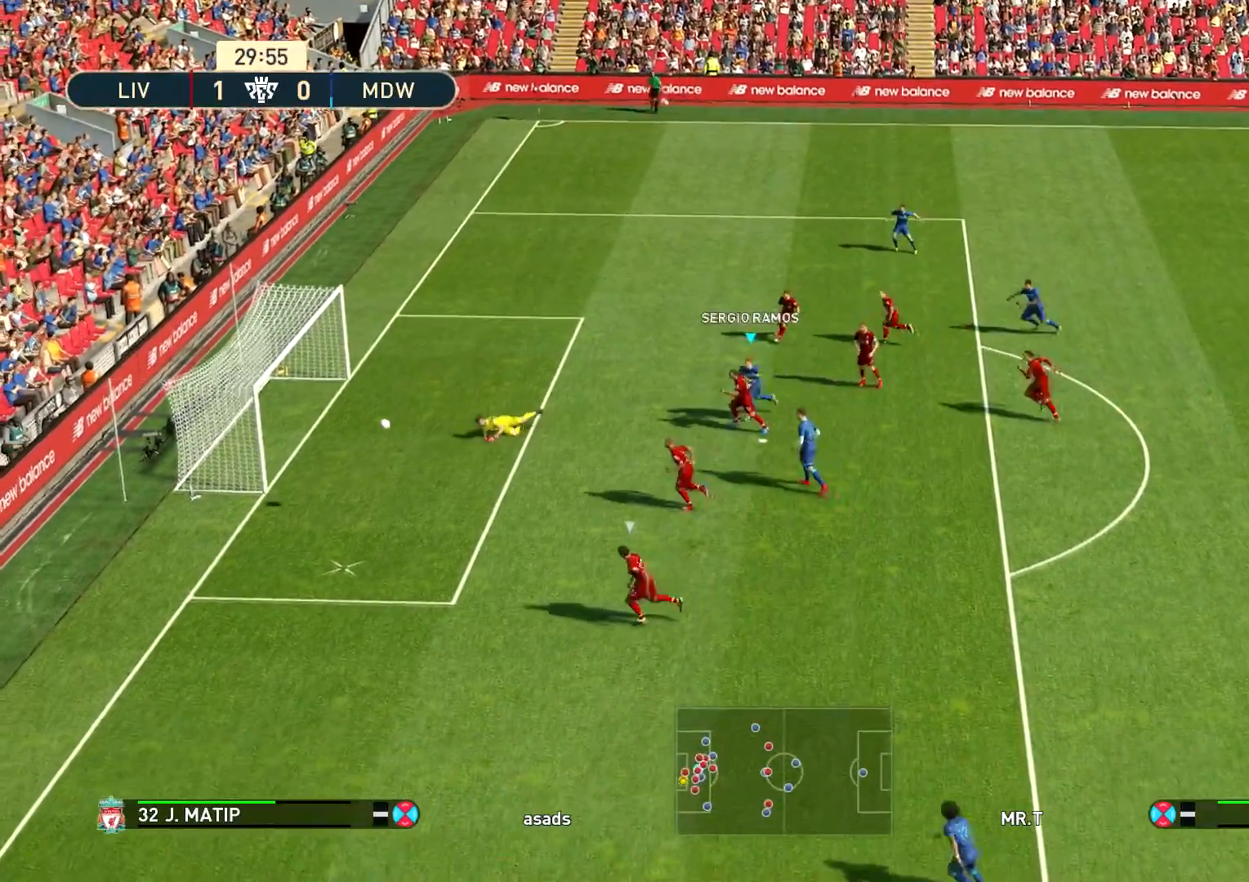
{"buttons": ["SQUARE", "R1"], "left_stick": "left", "right_stick": "center", "events": [[484, "SQUARE", "down"]]}
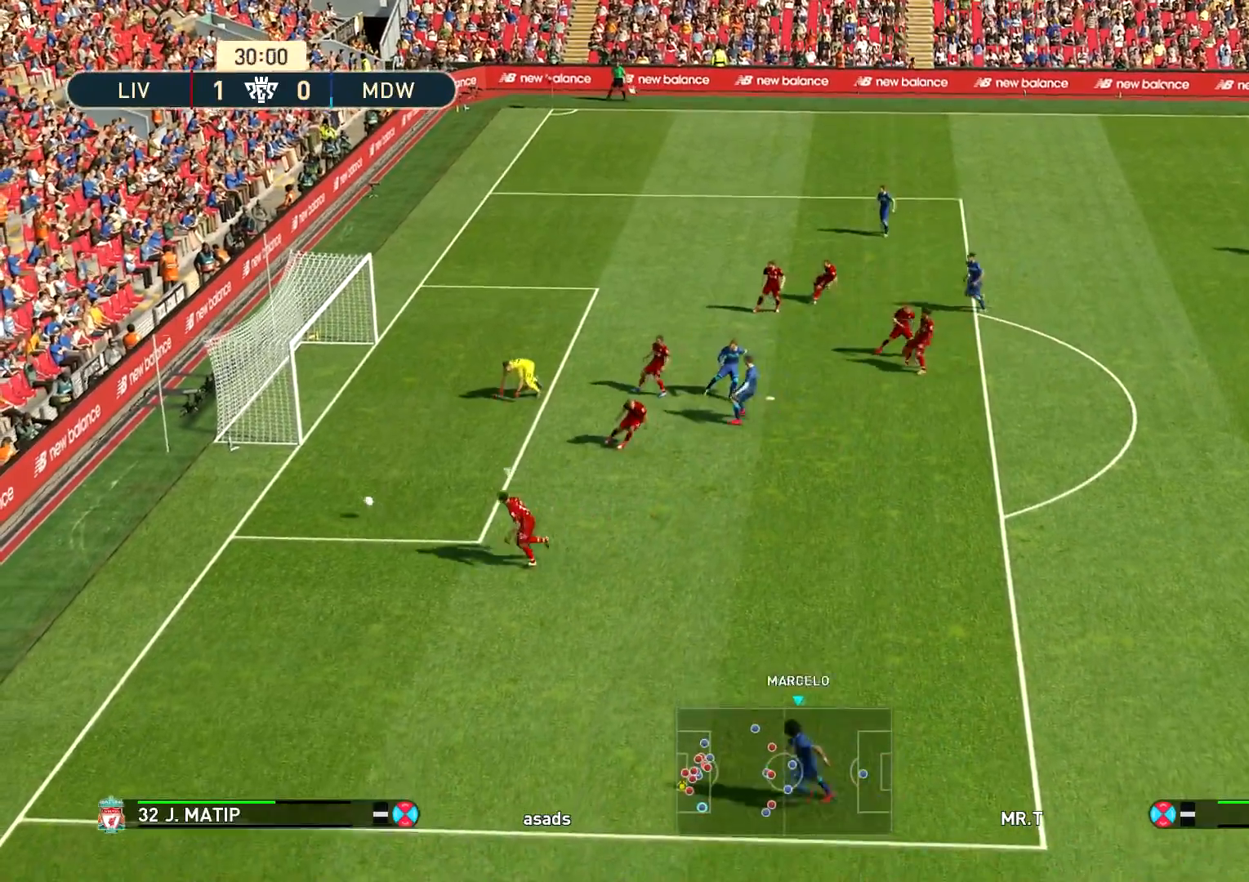
{"buttons": ["SQUARE", "R1"], "left_stick": "up-left", "right_stick": "center", "events": [[200, "left_stick", "up-left"]]}
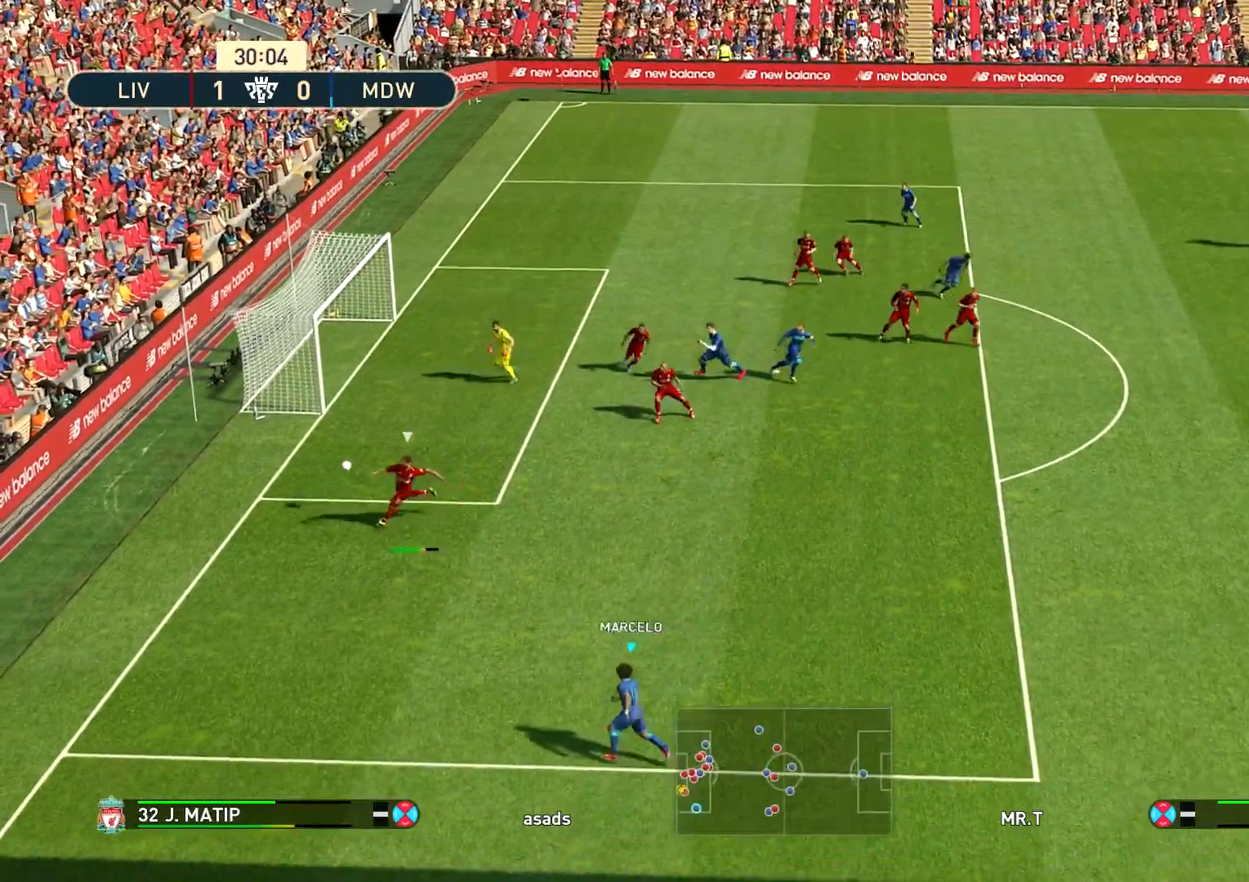
{"buttons": ["CROSS", "SQUARE", "R1"], "left_stick": "center", "right_stick": "center", "events": [[167, "CROSS", "down"], [267, "left_stick", "up-right"], [334, "left_stick", "center"]]}
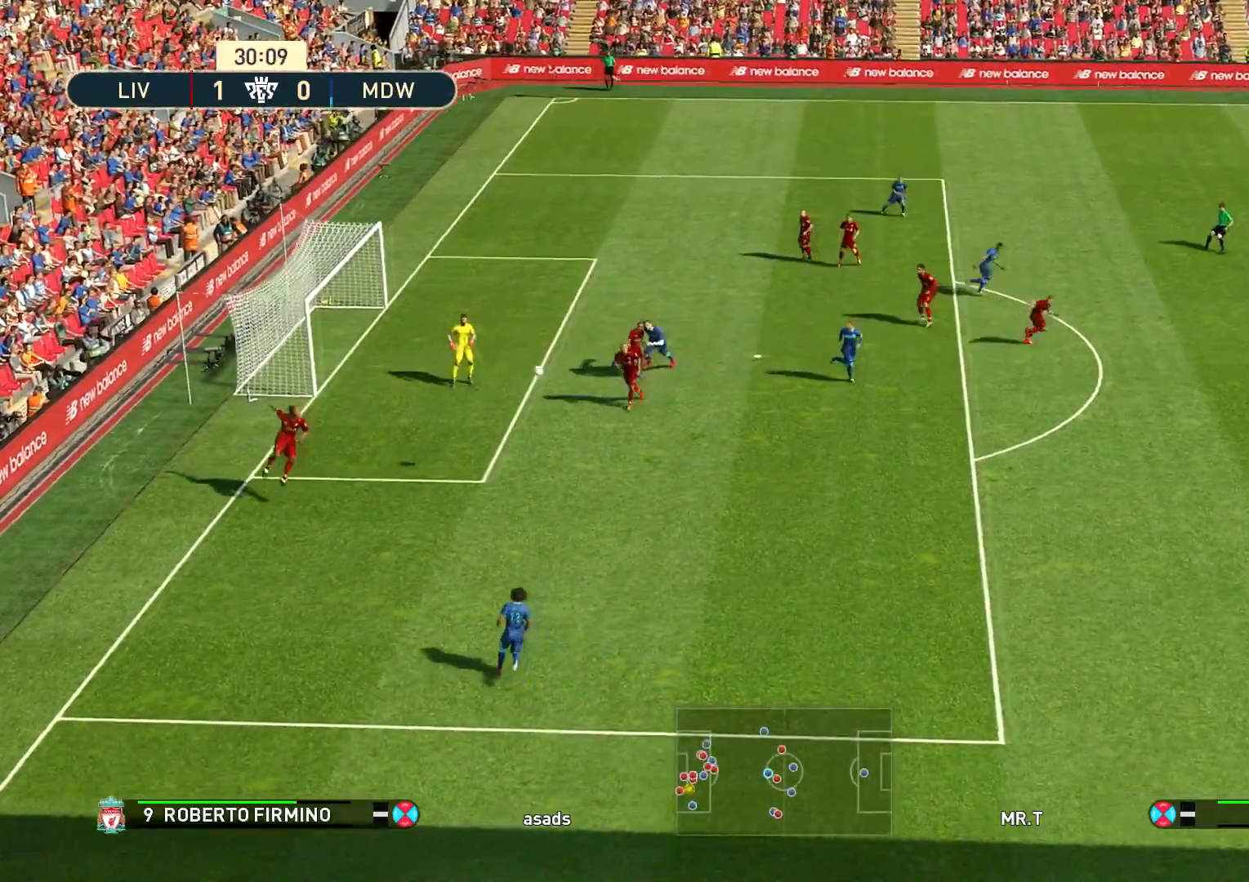
{"buttons": ["CROSS", "SQUARE", "R1"], "left_stick": "left", "right_stick": "center", "events": [[217, "left_stick", "left"]]}
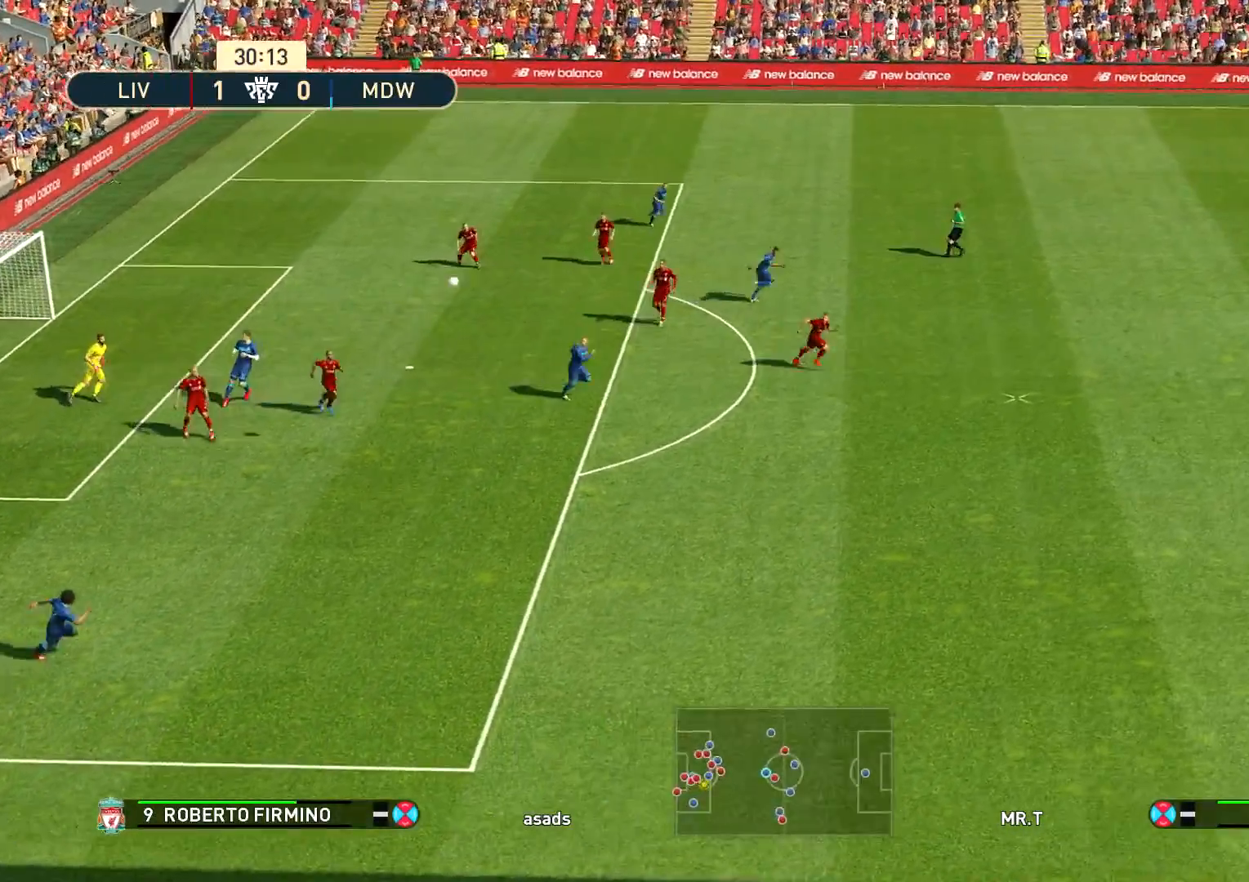
{"buttons": ["R1"], "left_stick": "left", "right_stick": "center", "events": [[434, "SQUARE", "up"], [451, "CROSS", "up"]]}
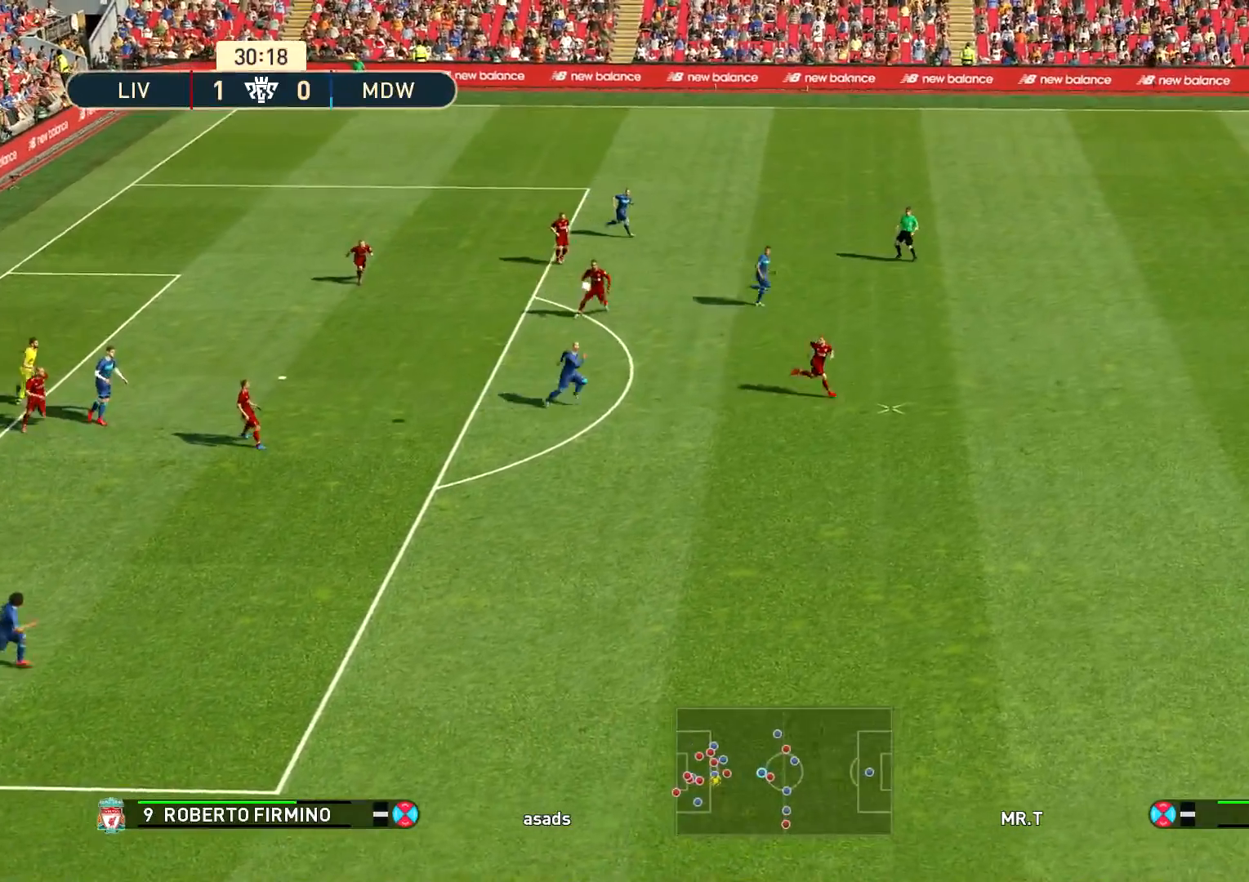
{"buttons": ["R1"], "left_stick": "left", "right_stick": "center", "events": []}
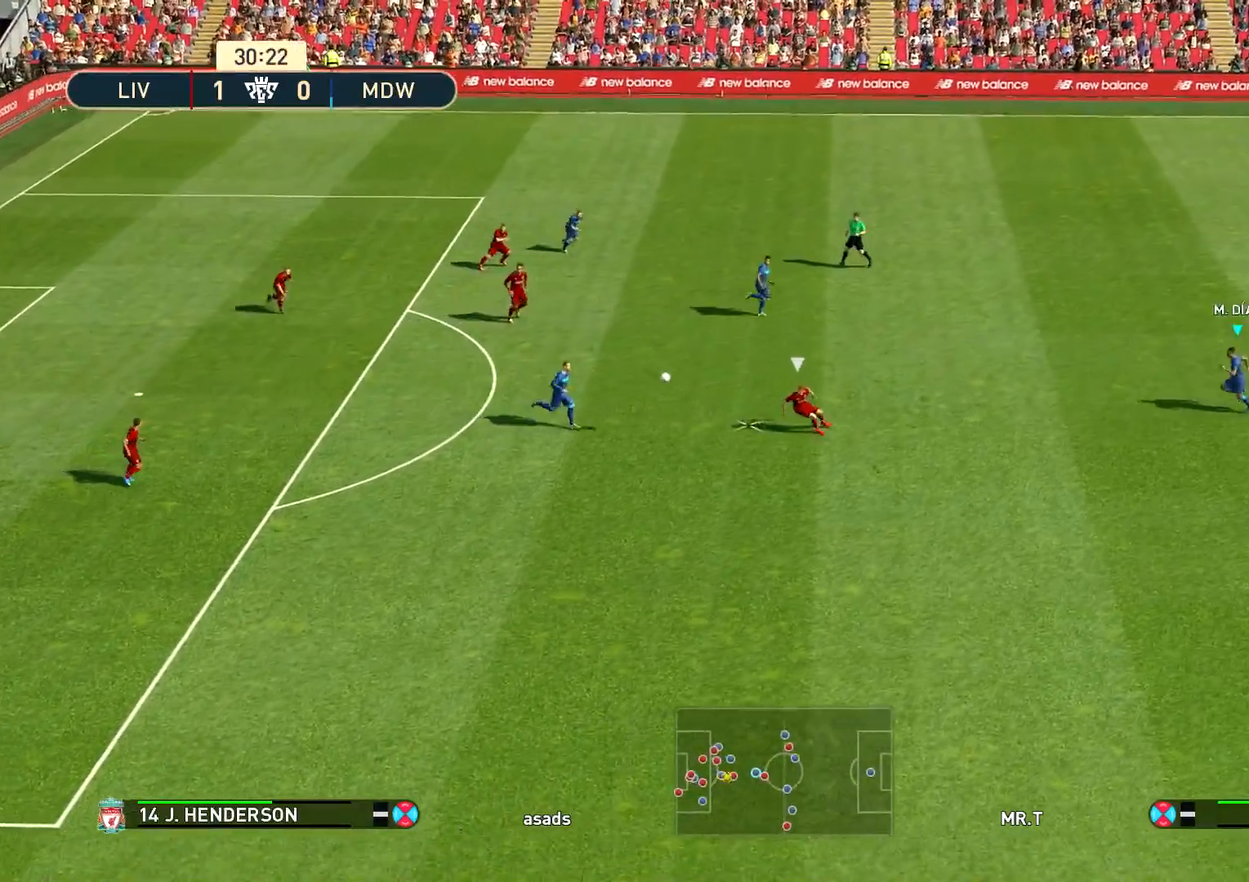
{"buttons": ["CROSS"], "left_stick": "up", "right_stick": "center", "events": [[184, "left_stick", "up-left"], [317, "R1", "up"], [334, "CROSS", "down"], [401, "CROSS", "up"], [401, "left_stick", "up"], [467, "CROSS", "down"]]}
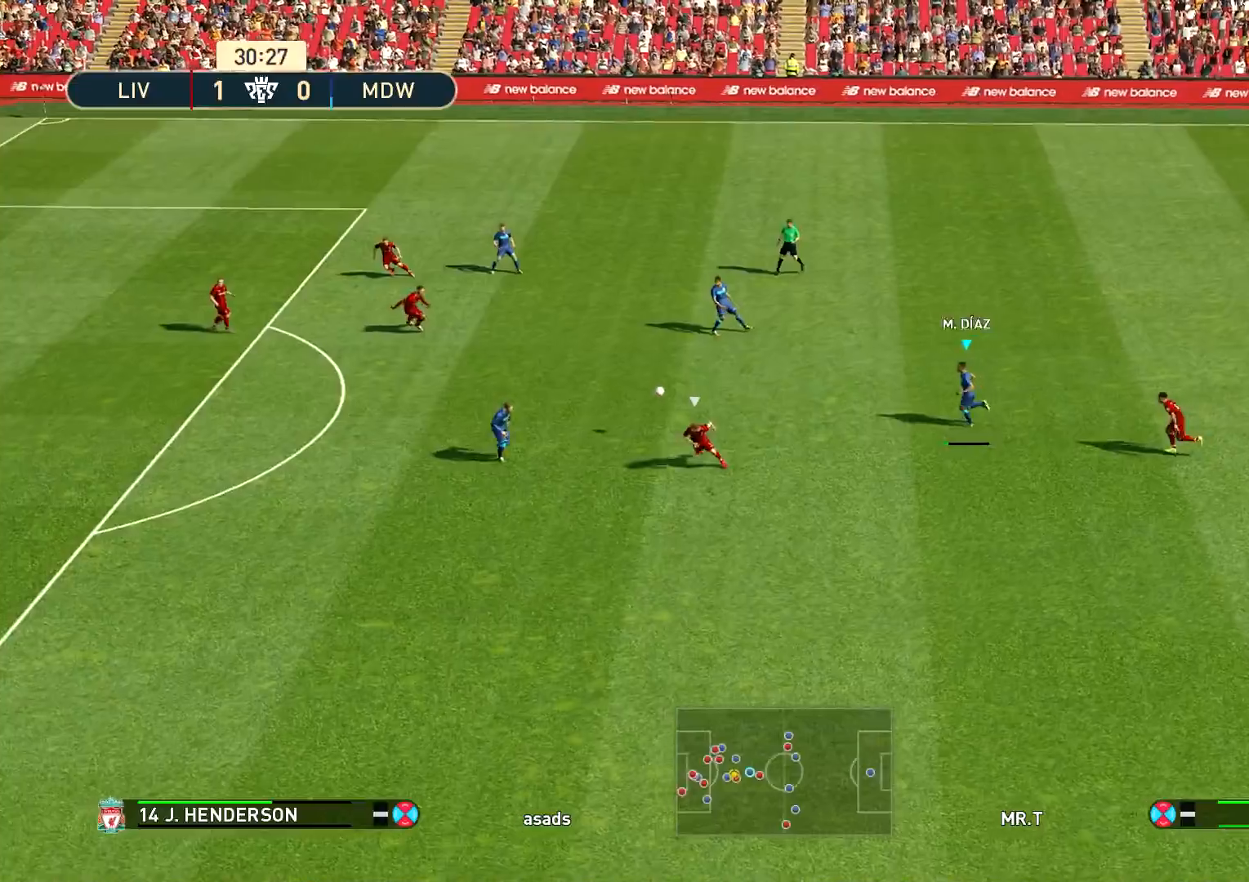
{"buttons": [], "left_stick": "up", "right_stick": "center", "events": [[33, "CROSS", "up"]]}
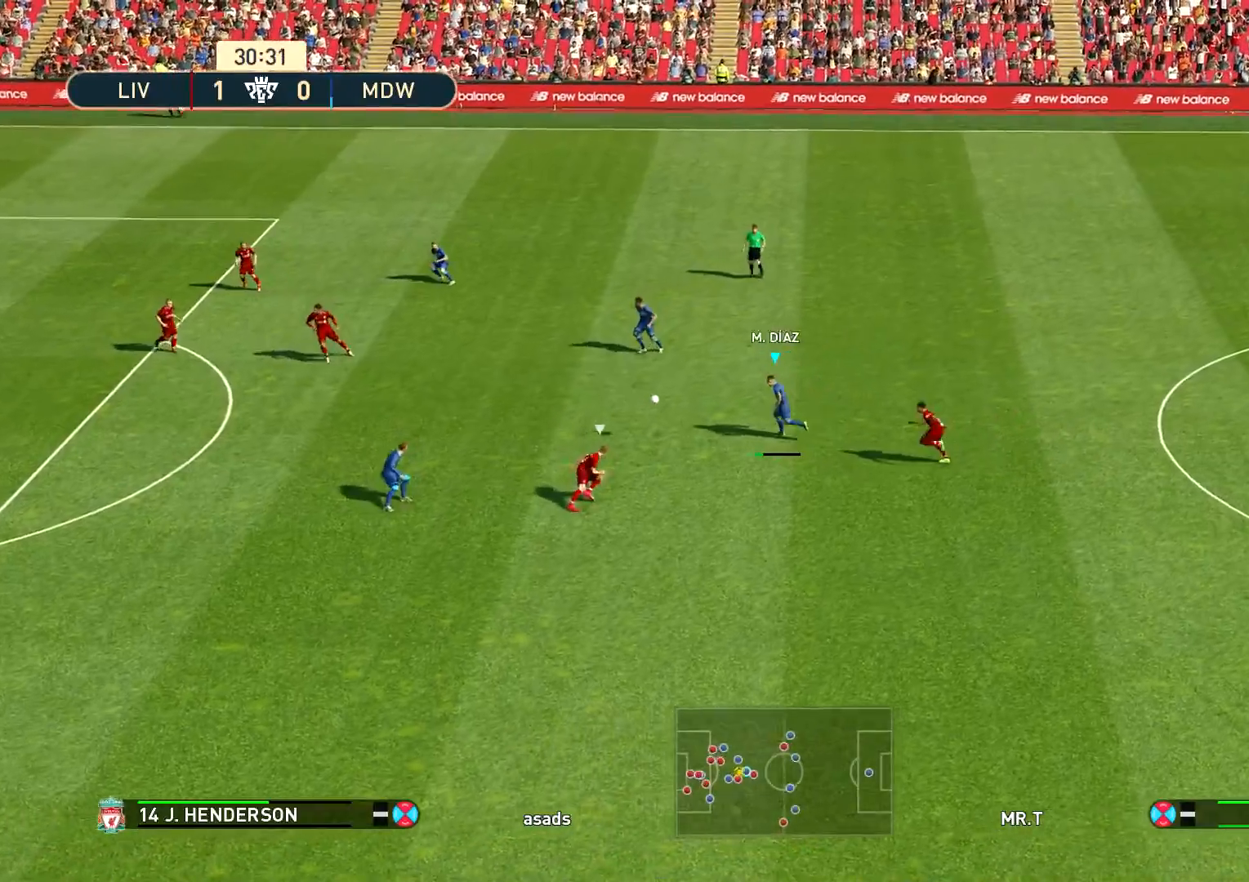
{"buttons": [], "left_stick": "left", "right_stick": "center", "events": [[84, "left_stick", "center"], [234, "left_stick", "down-left"], [301, "L1", "down"], [317, "right_stick", "down"], [434, "right_stick", "center"], [467, "L1", "up"], [467, "left_stick", "left"]]}
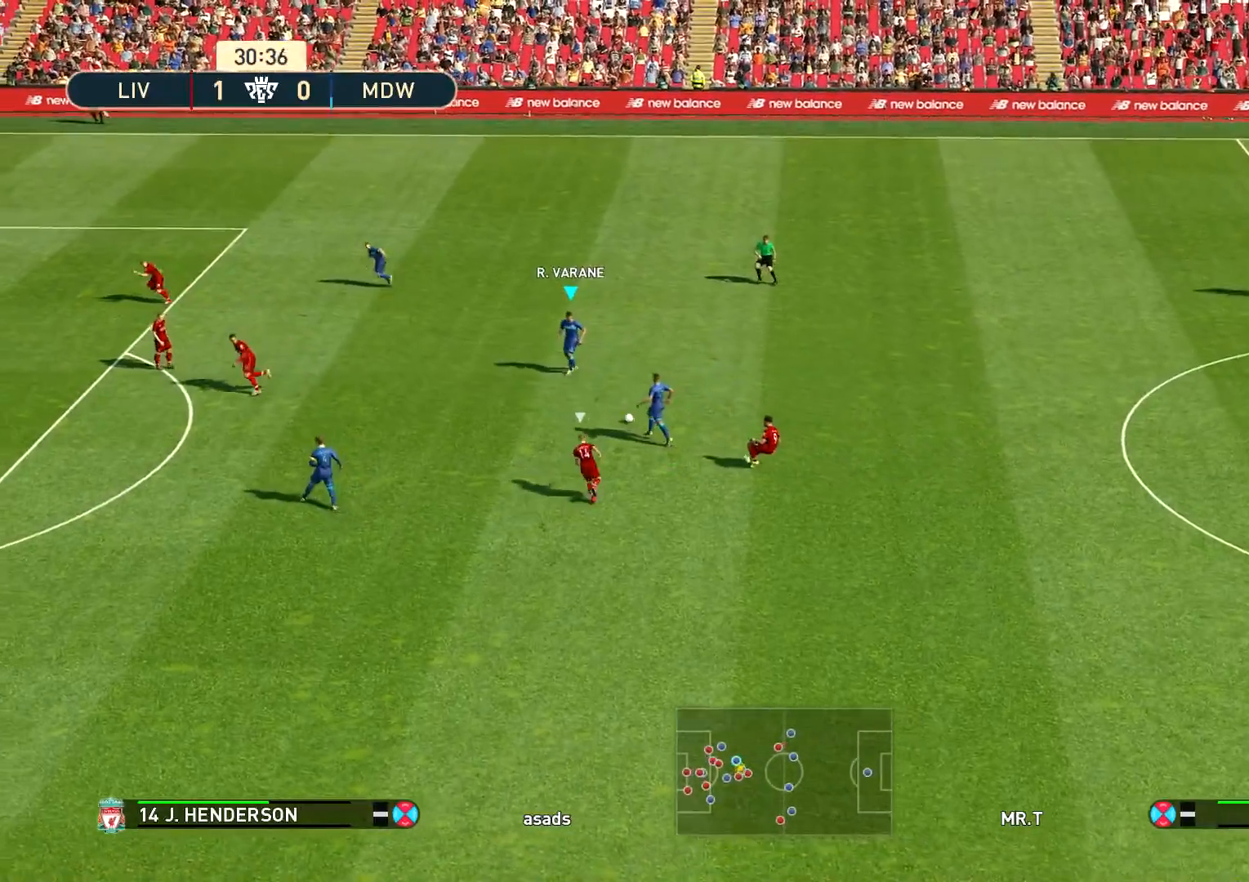
{"buttons": [], "left_stick": "left", "right_stick": "center", "events": []}
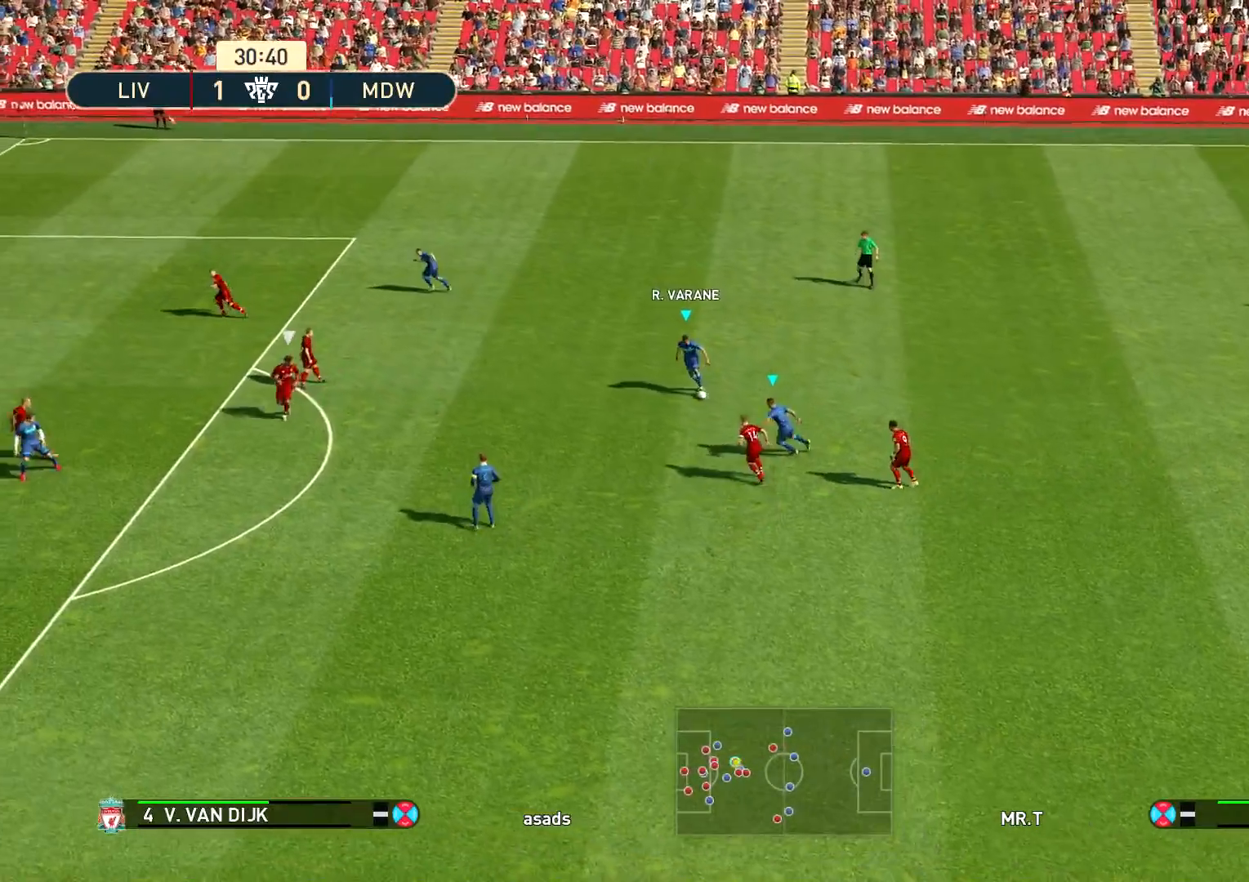
{"buttons": ["R1"], "left_stick": "left", "right_stick": "center", "events": [[50, "left_stick", "down"], [100, "TRIANGLE", "down"], [150, "TRIANGLE", "up"], [367, "R1", "down"], [384, "left_stick", "down-left"], [484, "left_stick", "left"]]}
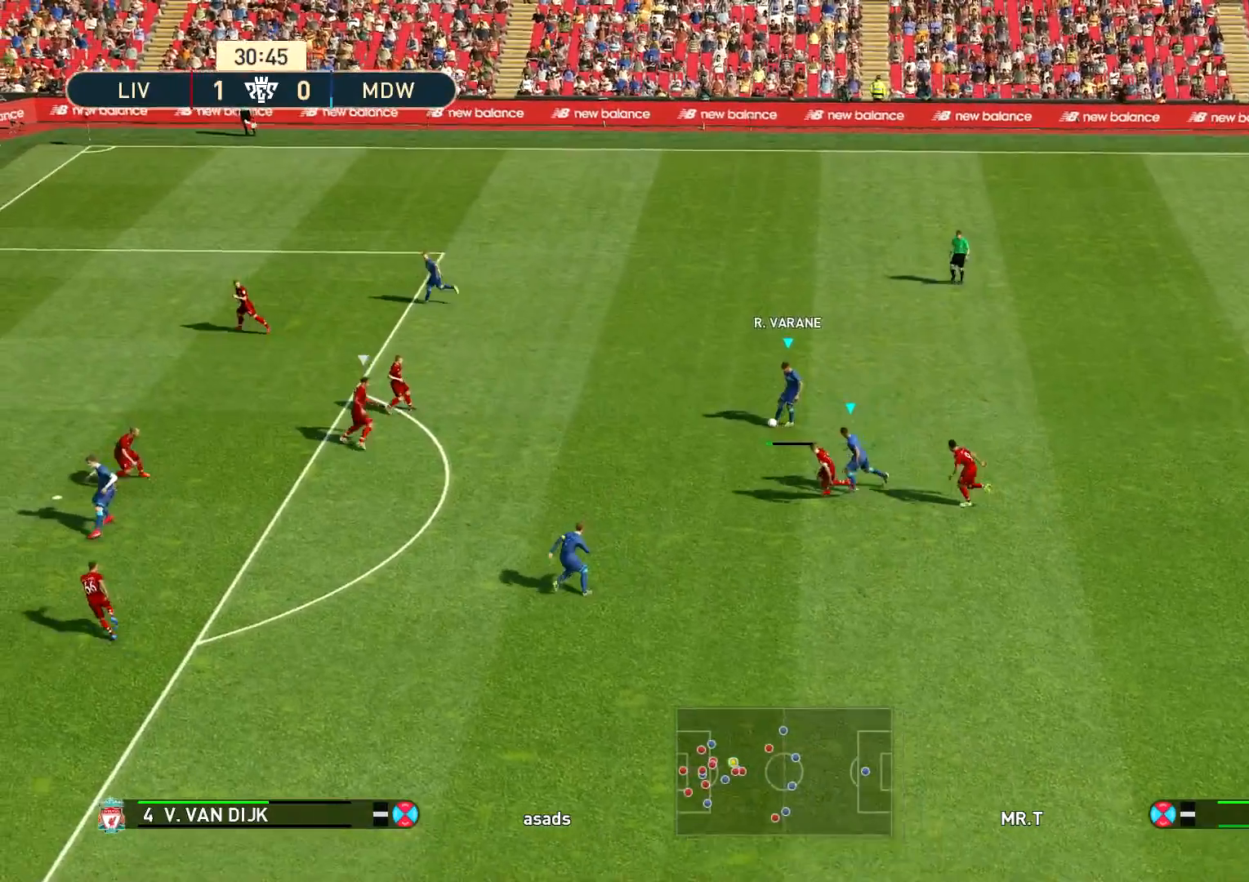
{"buttons": ["R1"], "left_stick": "up-left", "right_stick": "center", "events": [[167, "left_stick", "up-left"]]}
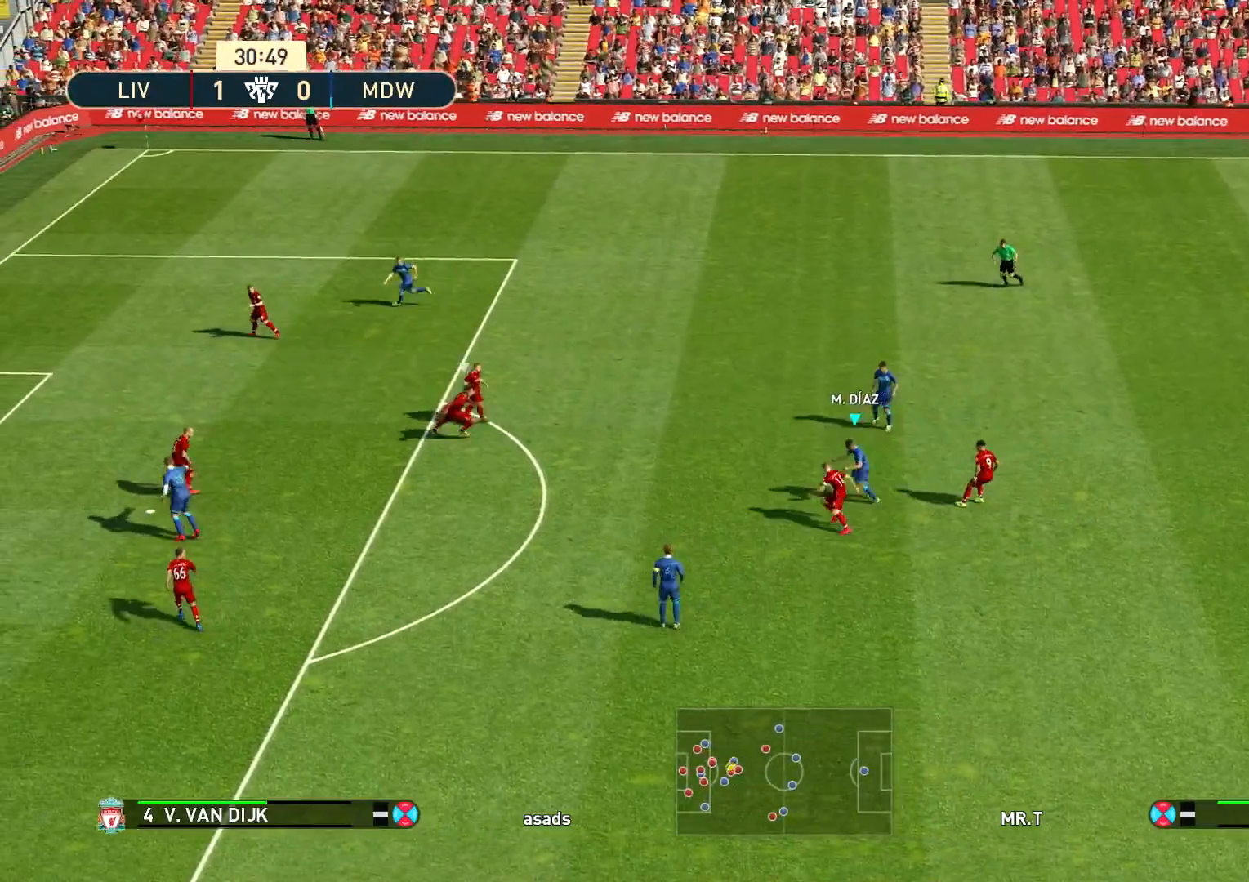
{"buttons": [], "left_stick": "up-right", "right_stick": "center", "events": [[84, "R1", "up"], [284, "left_stick", "up-right"], [317, "CROSS", "down"], [317, "L1", "down"], [384, "CROSS", "up"], [434, "L1", "up"]]}
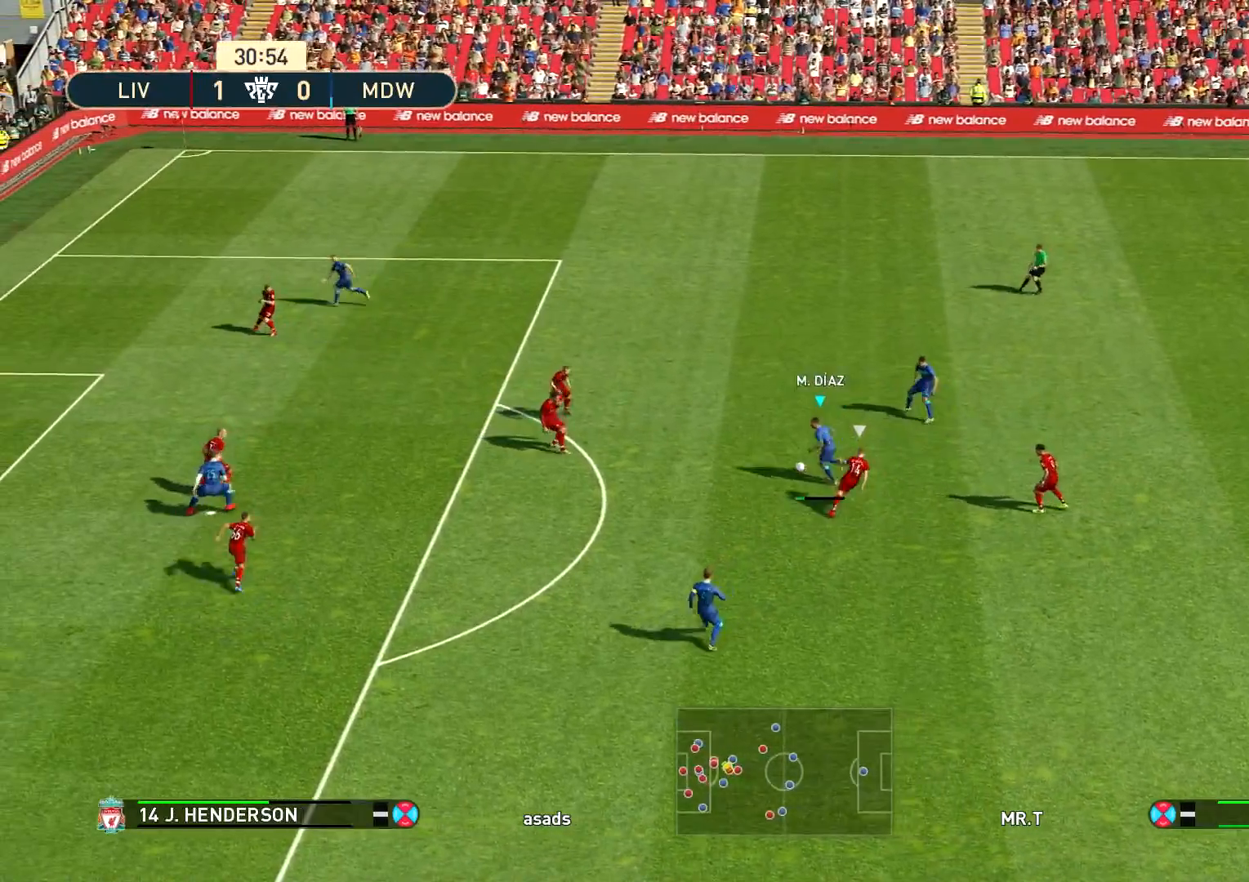
{"buttons": [], "left_stick": "up-left", "right_stick": "center", "events": [[250, "left_stick", "center"], [383, "left_stick", "up-left"]]}
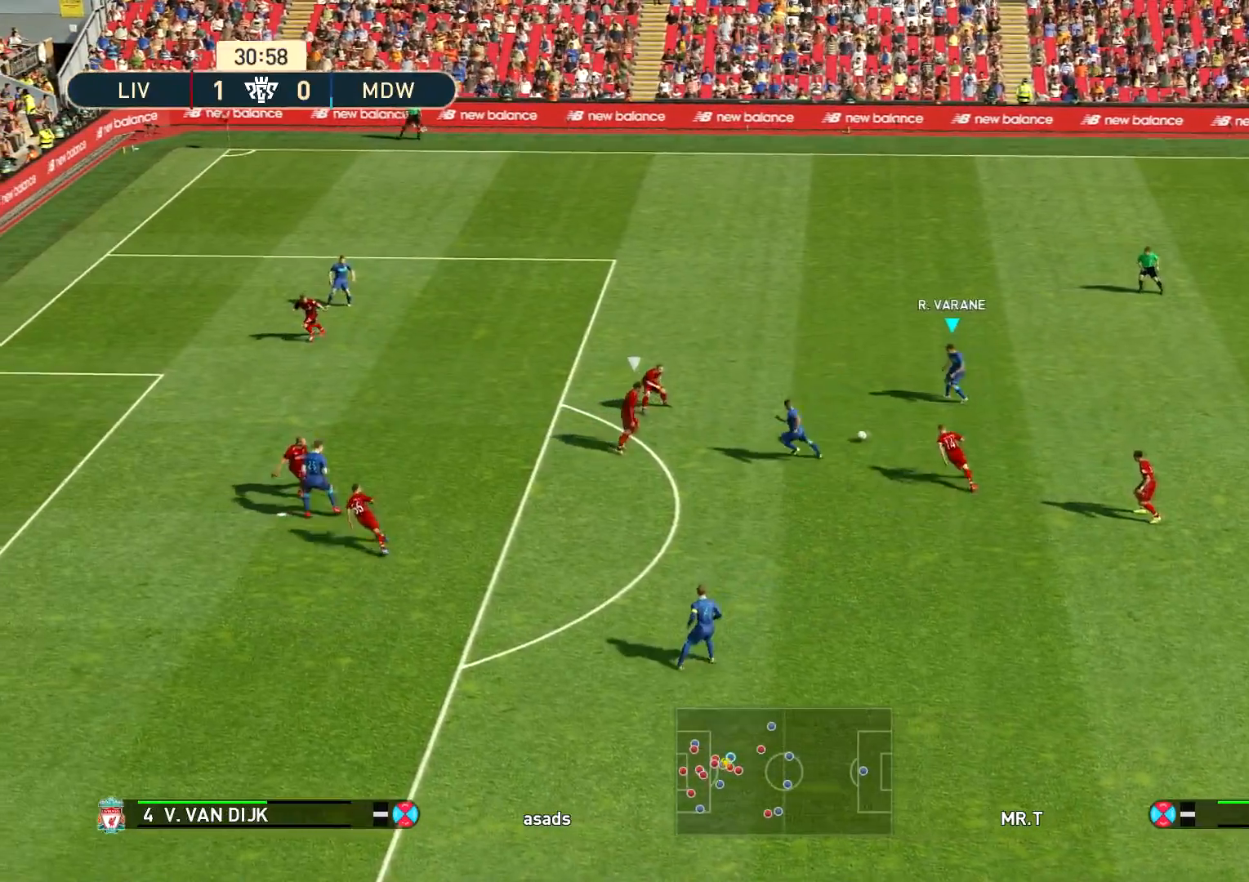
{"buttons": ["TRIANGLE"], "left_stick": "up-left", "right_stick": "center", "events": [[434, "TRIANGLE", "down"]]}
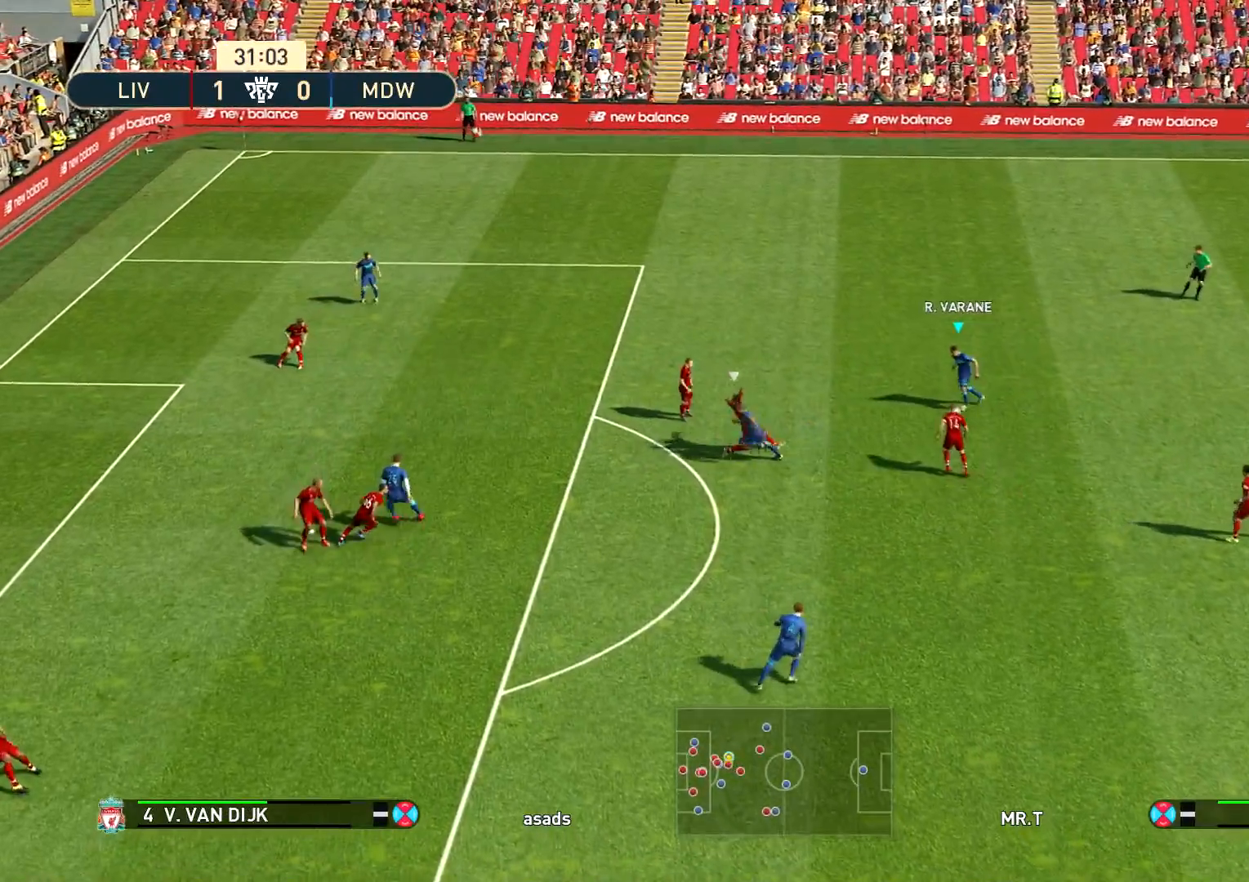
{"buttons": ["R1"], "left_stick": "left", "right_stick": "center", "events": [[16, "left_stick", "left"], [50, "TRIANGLE", "up"], [400, "R1", "down"]]}
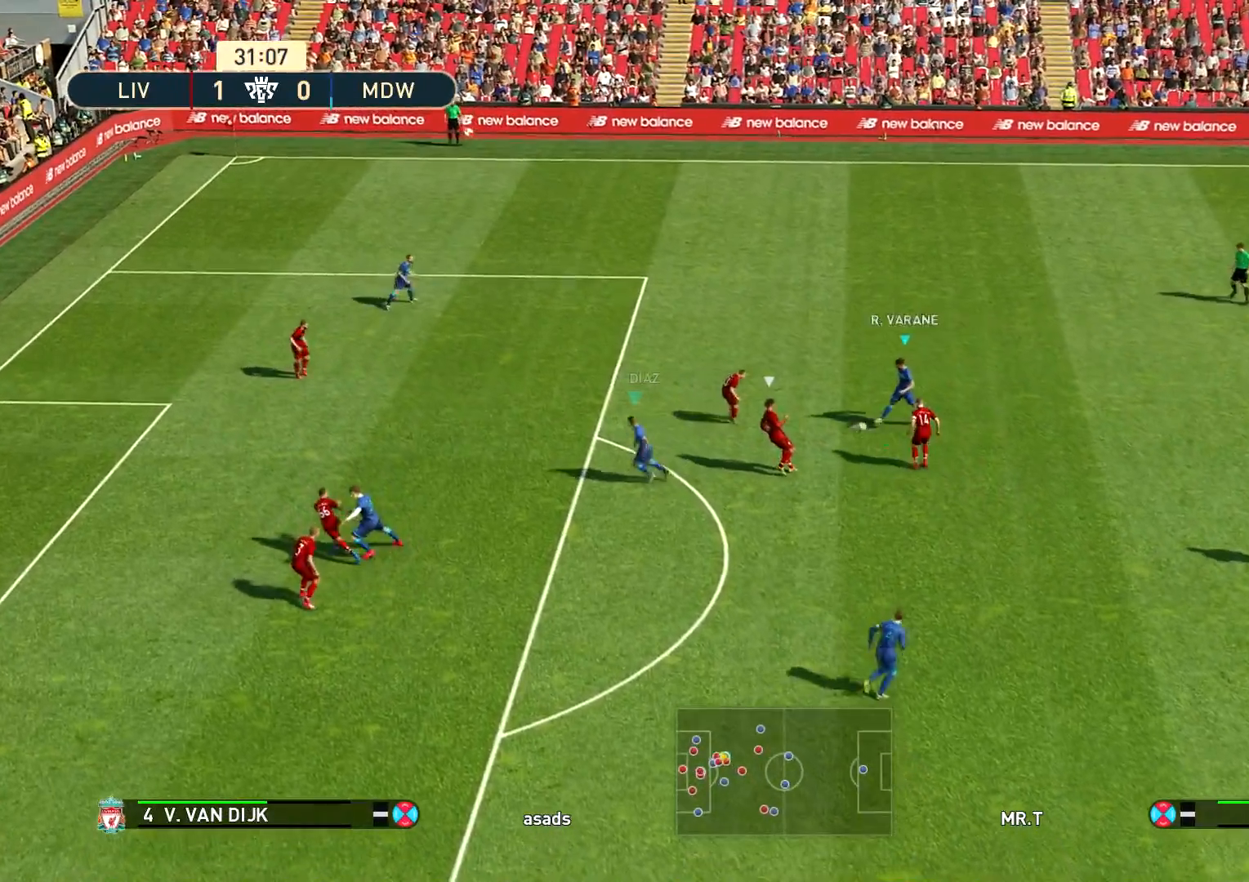
{"buttons": [], "left_stick": "down-left", "right_stick": "center", "events": [[100, "left_stick", "down-left"], [434, "R1", "up"]]}